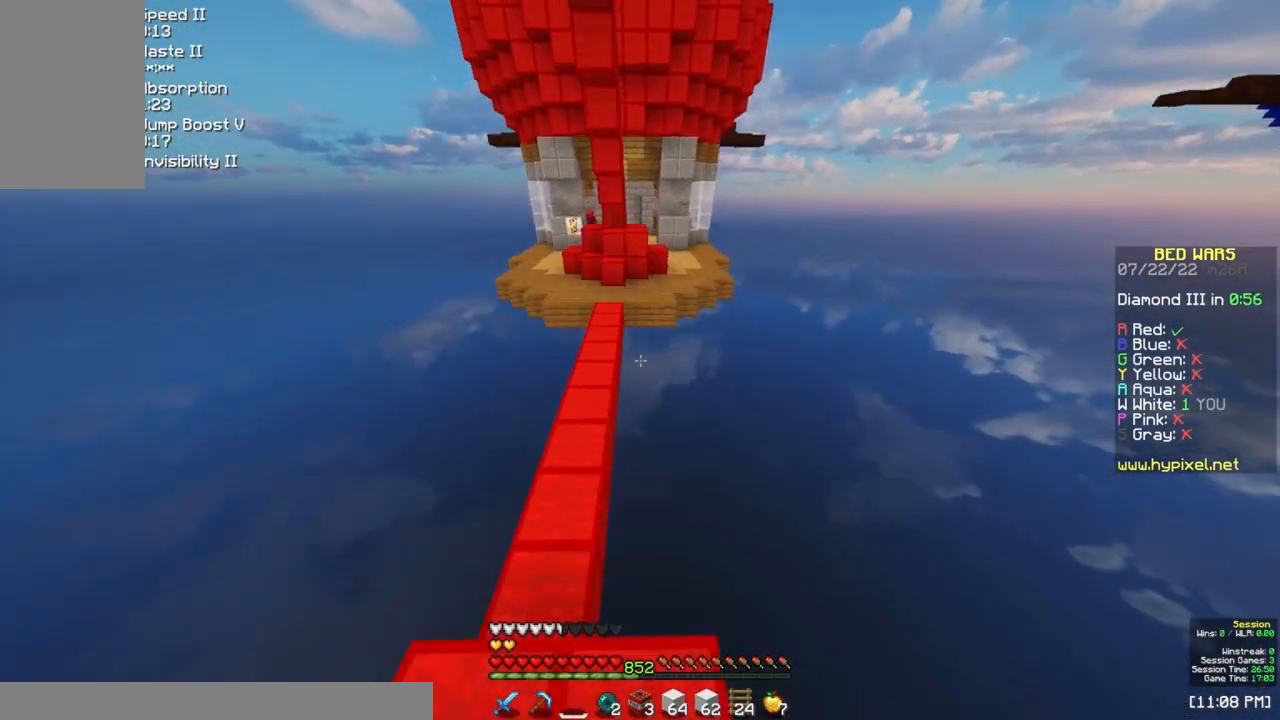
Gameplay with keyboard and mouse; each line is a JSON object with the keys and mouse buttons held at the frame after it. "events" lists presses ("down") and releases ("up") of "a", "d", "s", "space", "w", "mouse_left" and "mouse_right" between this image and that frame as [ms after this image, input, new state], when the widget could be followed in between. "mouse_left", "mouse_right" = the "left", "right" buttons of the "mouse" list. No other keys are recorded. Fast repeated clicks can show as one long hold. Mouse movement is not recorded.
{"keys": ["a", "w"], "mouse": [], "events": [[117, "space", "up"], [367, "a", "down"]]}
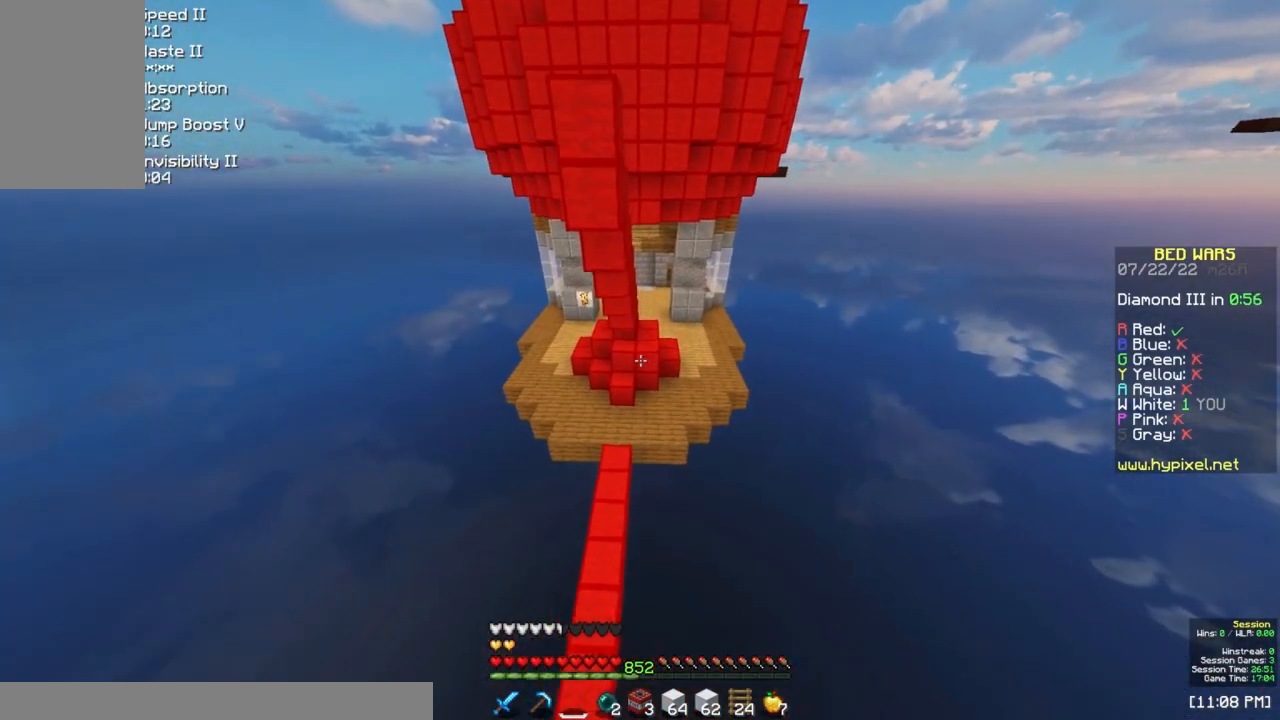
{"keys": ["w"], "mouse": [], "events": [[267, "a", "up"]]}
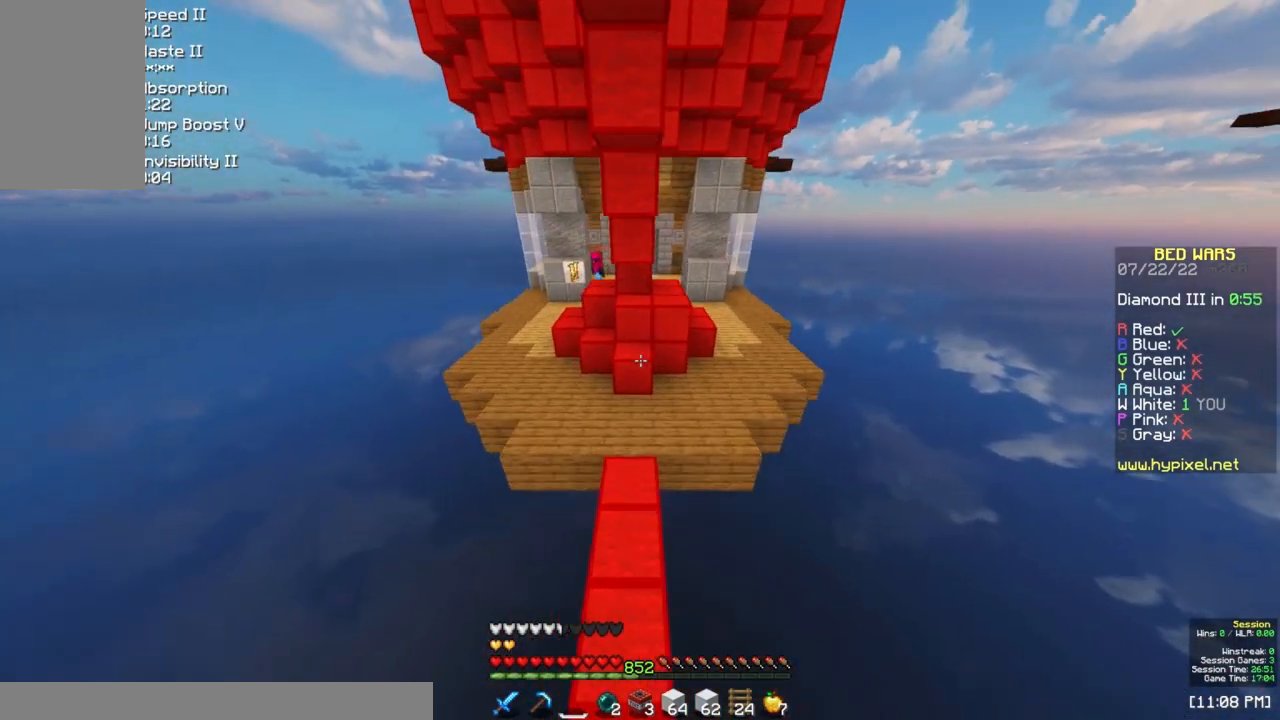
{"keys": ["d", "w"], "mouse": [], "events": [[450, "d", "down"]]}
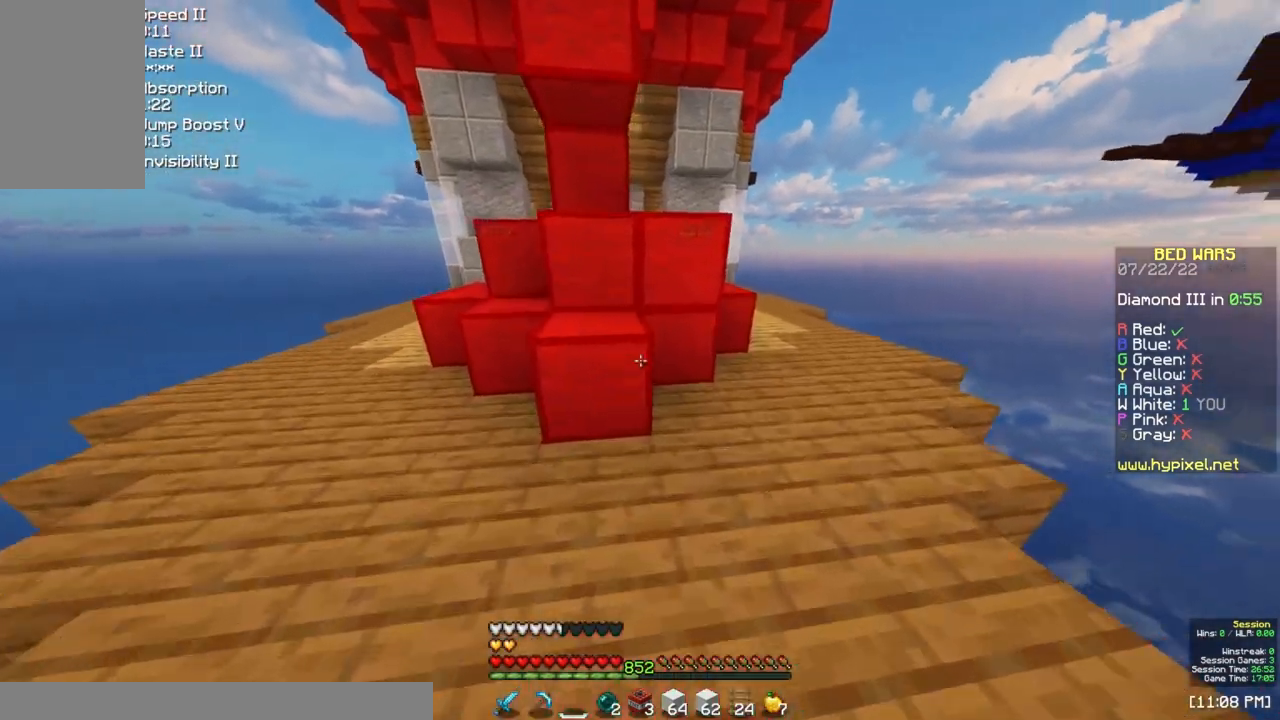
{"keys": ["s"], "mouse": ["left"], "events": [[67, "mouse_left", "down"], [117, "w", "up"], [250, "s", "down"], [450, "d", "up"]]}
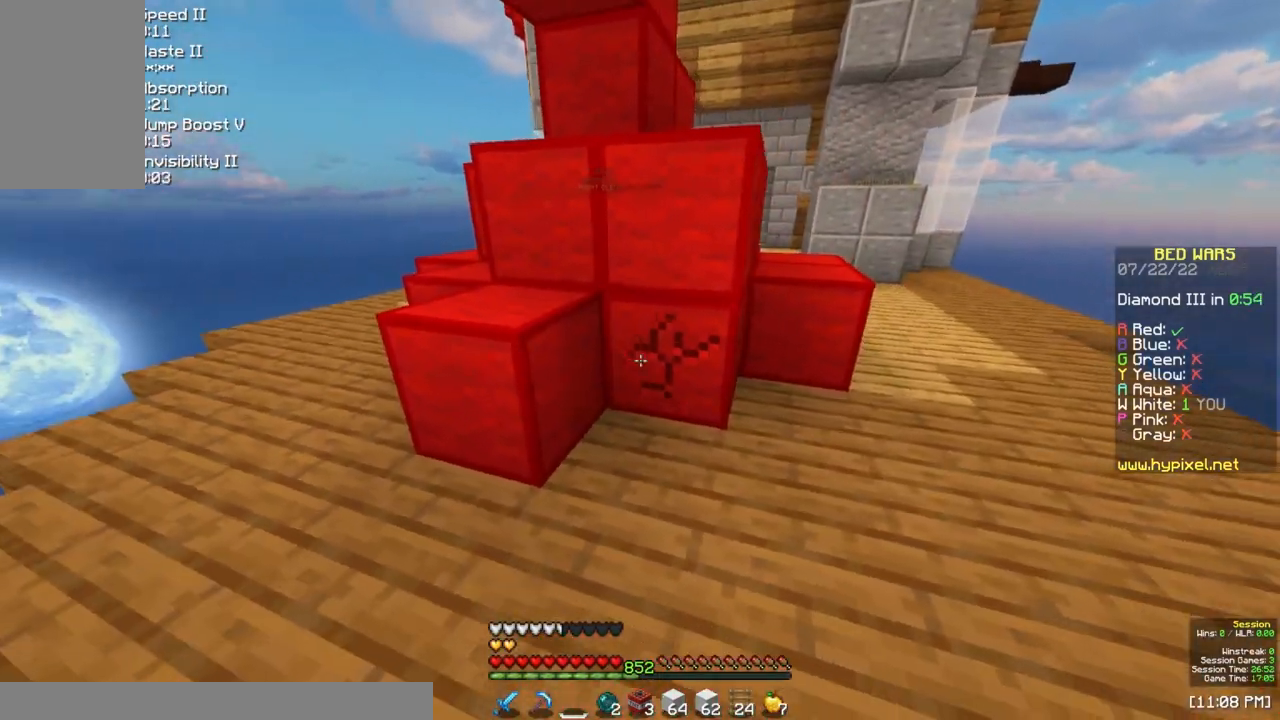
{"keys": [], "mouse": ["left"], "events": [[17, "s", "up"]]}
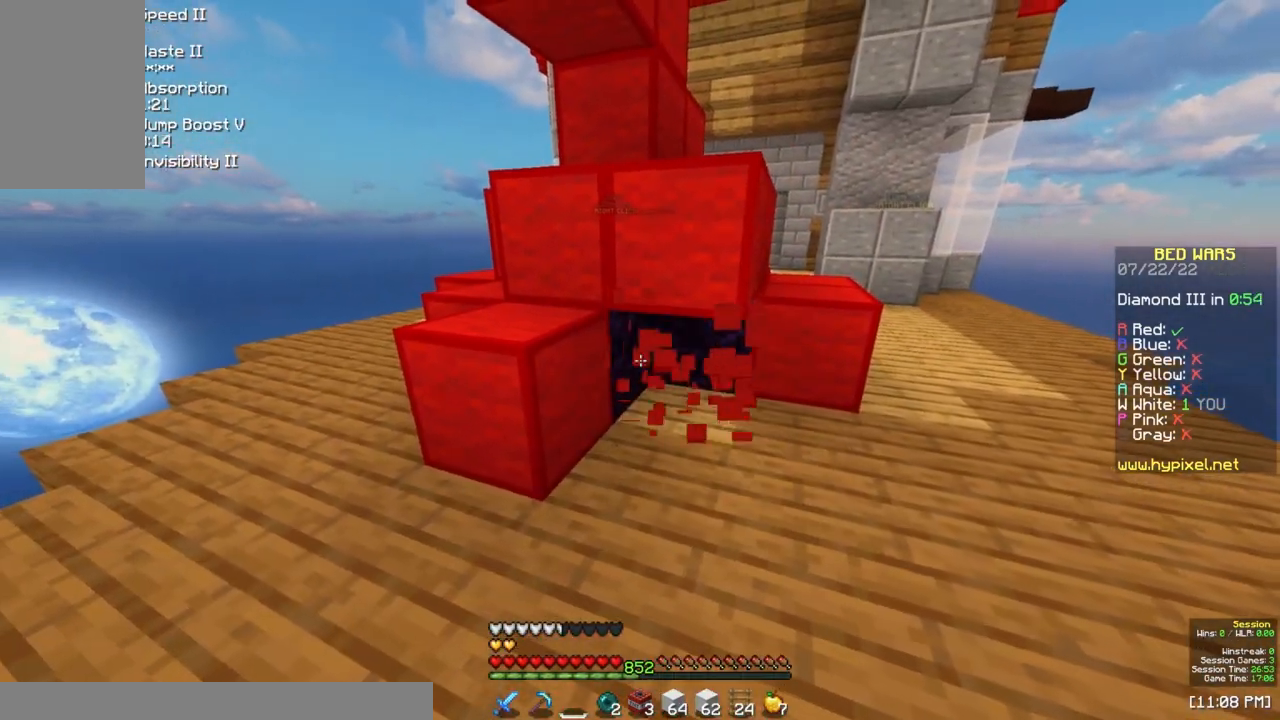
{"keys": [], "mouse": ["left"], "events": []}
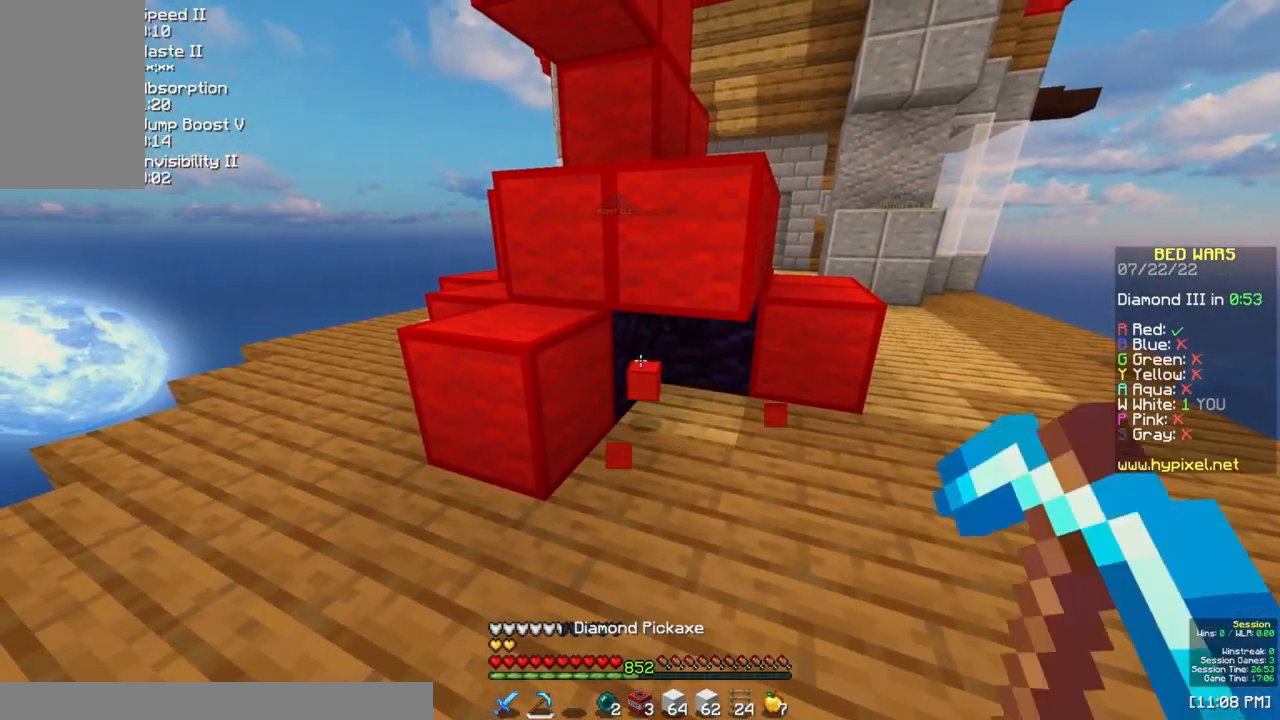
{"keys": [], "mouse": ["left"], "events": []}
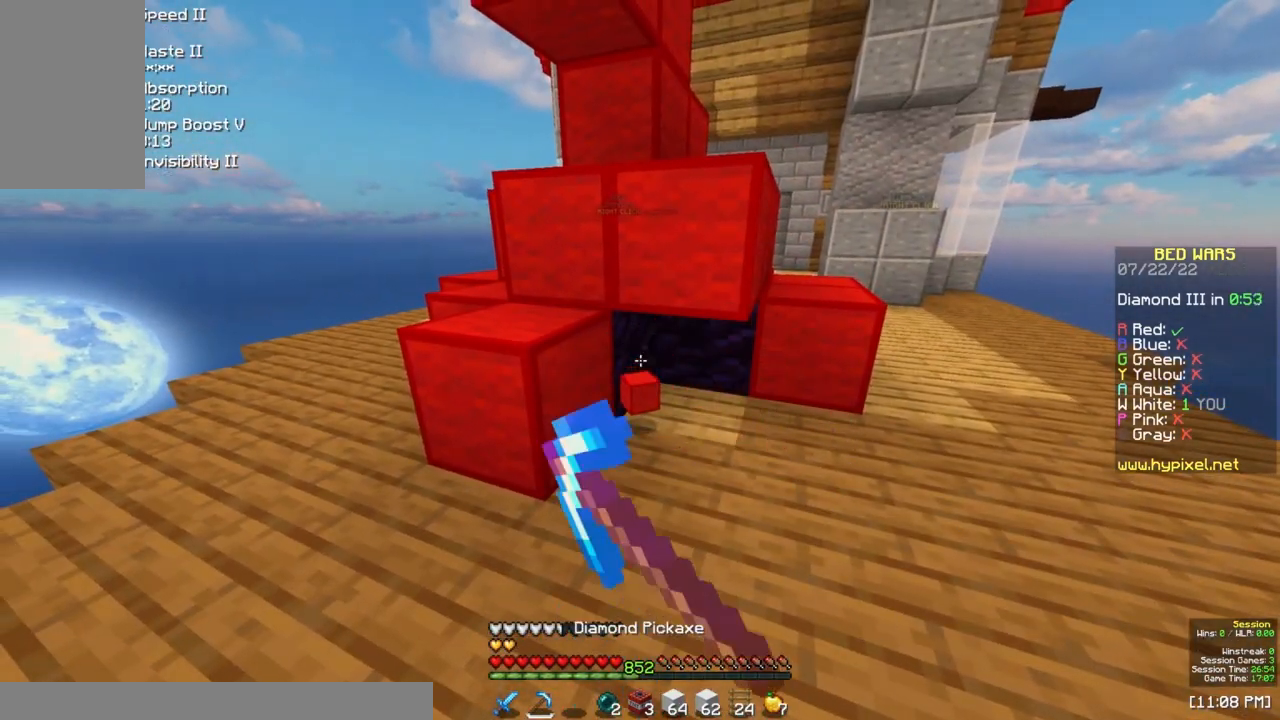
{"keys": [], "mouse": ["left"], "events": []}
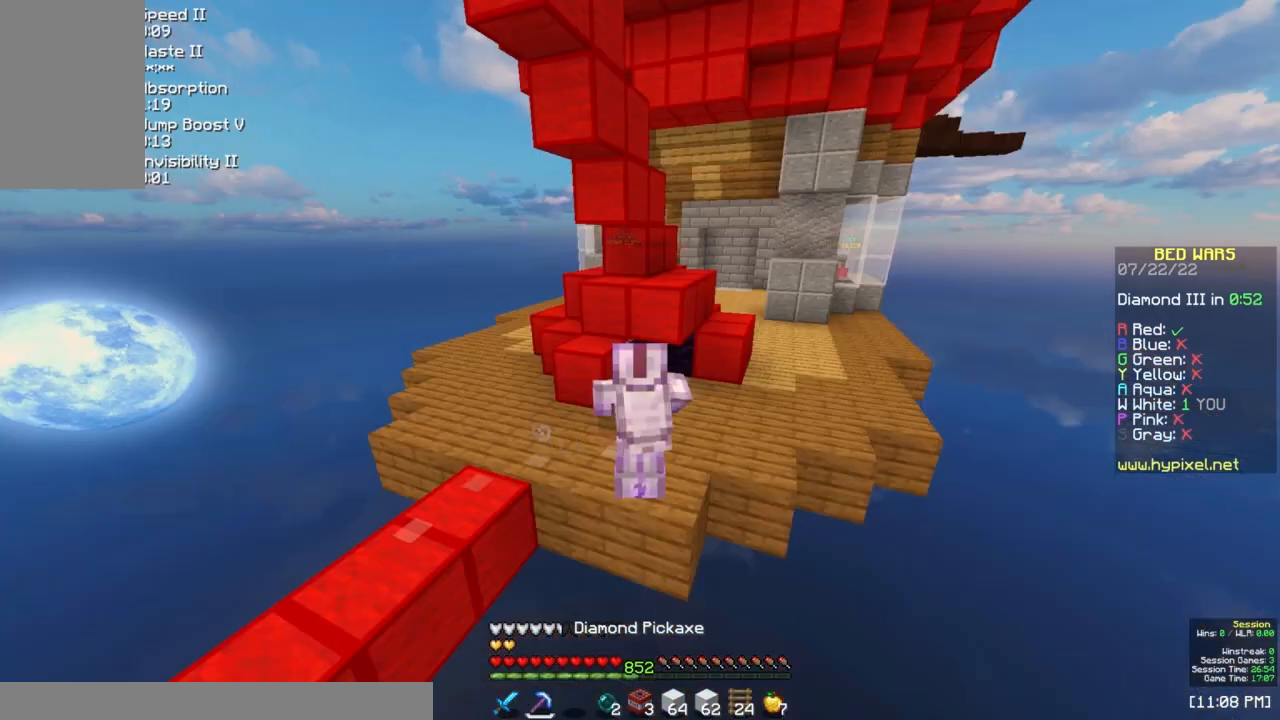
{"keys": ["w"], "mouse": ["left"], "events": [[400, "w", "down"]]}
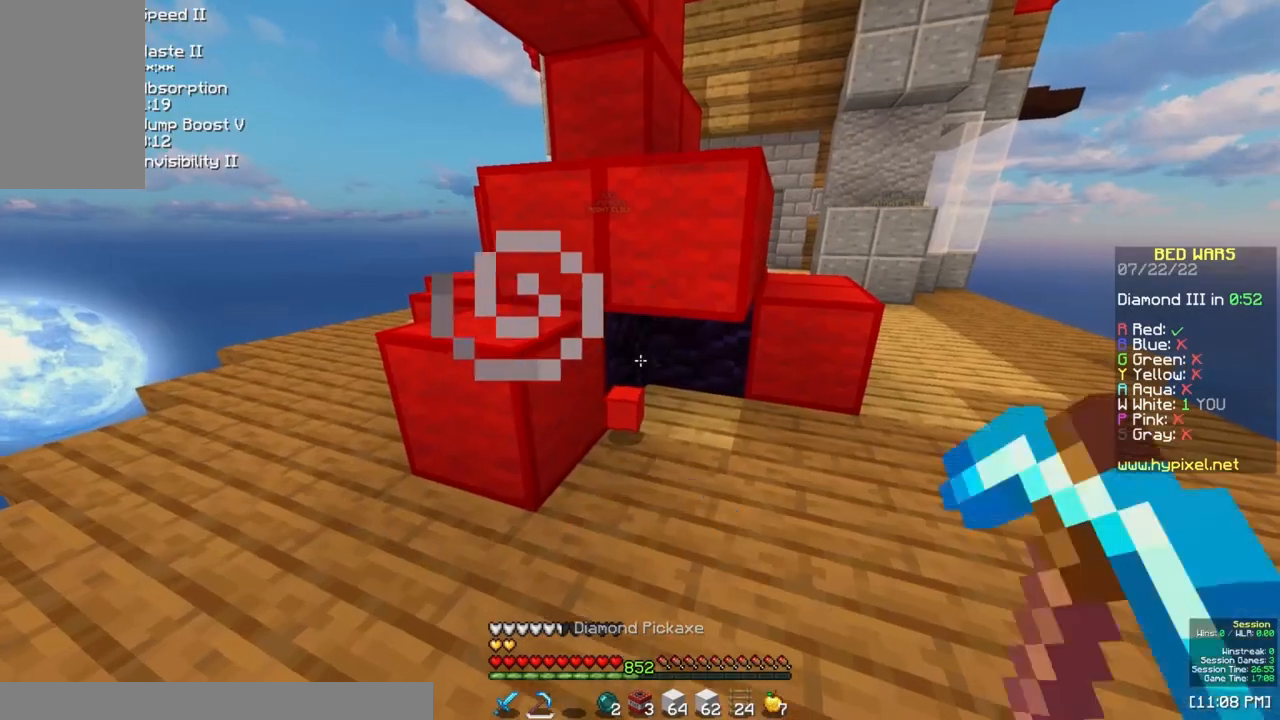
{"keys": [], "mouse": ["left"], "events": [[33, "w", "up"]]}
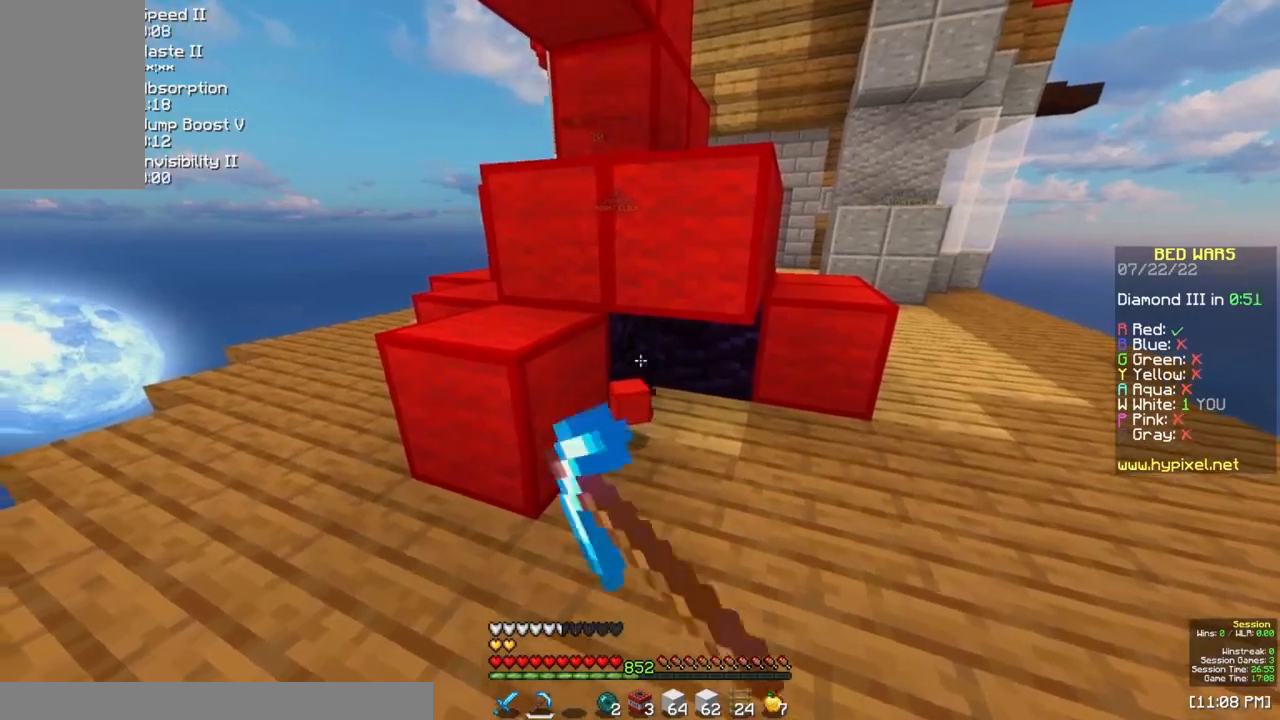
{"keys": [], "mouse": ["left"], "events": [[117, "d", "down"], [117, "s", "down"], [200, "d", "up"], [250, "s", "up"]]}
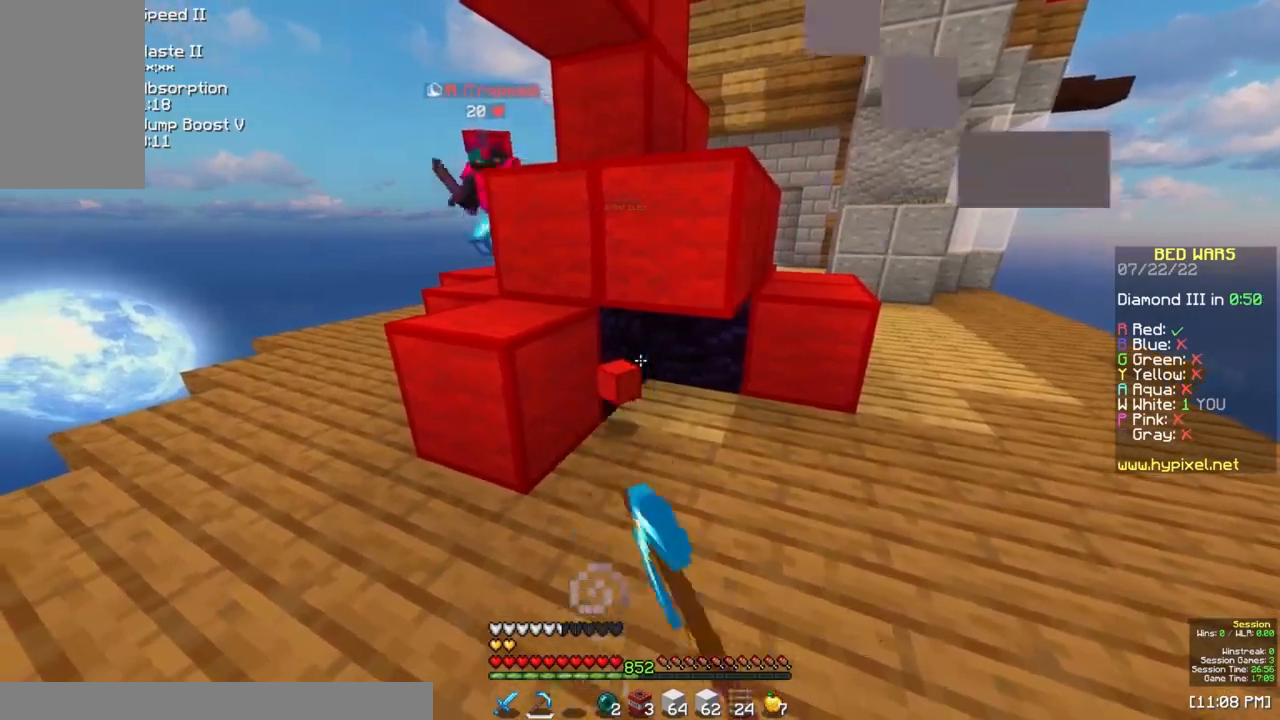
{"keys": ["d", "w"], "mouse": [], "events": [[150, "d", "down"], [150, "w", "down"], [200, "space", "down"], [267, "mouse_left", "up"], [483, "space", "up"]]}
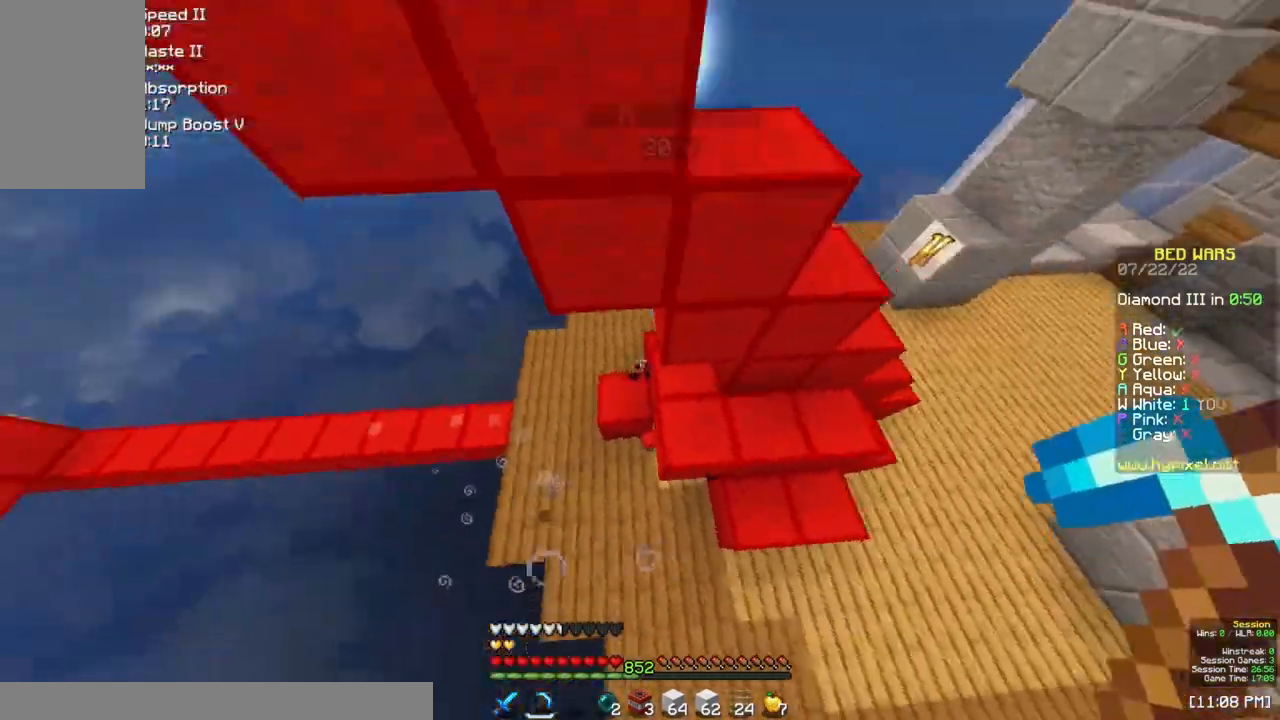
{"keys": ["w"], "mouse": [], "events": [[183, "d", "up"]]}
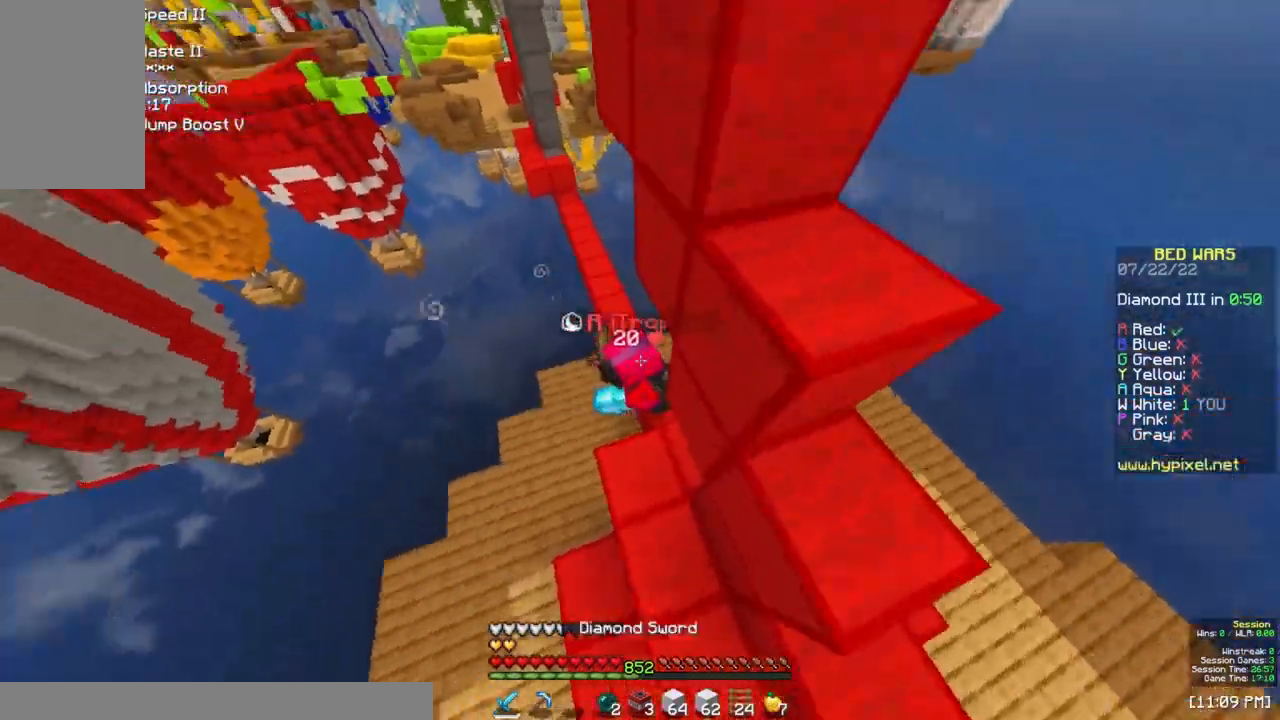
{"keys": ["s"], "mouse": ["left"], "events": [[133, "mouse_left", "down"], [233, "d", "down"], [300, "w", "up"], [333, "s", "down"], [483, "d", "up"]]}
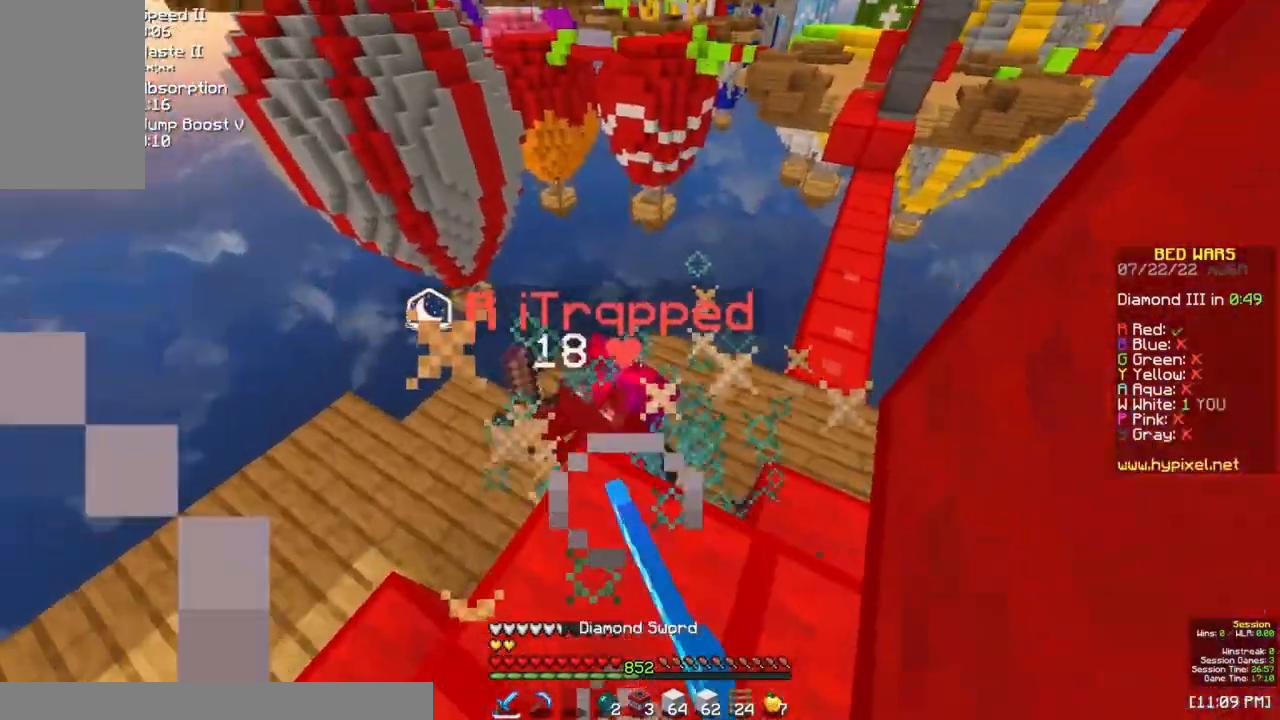
{"keys": ["w"], "mouse": ["left"], "events": [[17, "s", "up"], [50, "w", "down"], [217, "w", "up"], [417, "w", "down"]]}
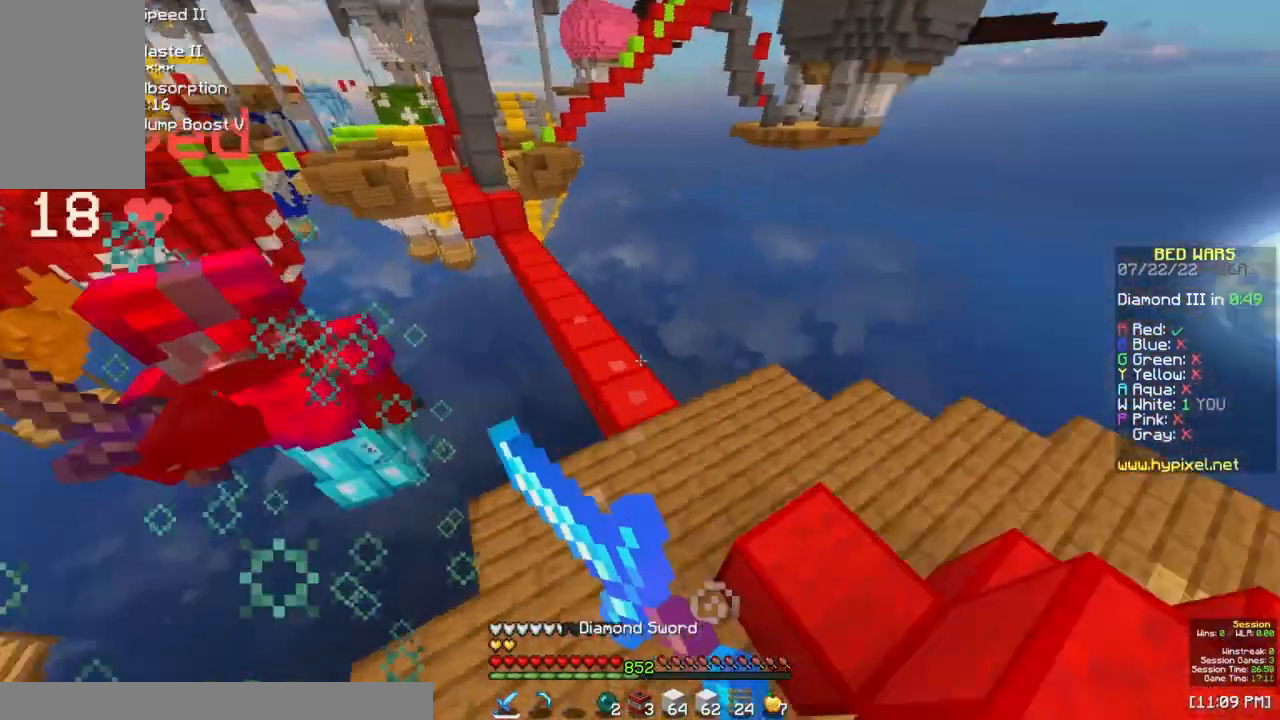
{"keys": ["d", "s"], "mouse": [], "events": [[83, "mouse_left", "up"], [183, "w", "up"], [283, "d", "down"], [283, "s", "down"]]}
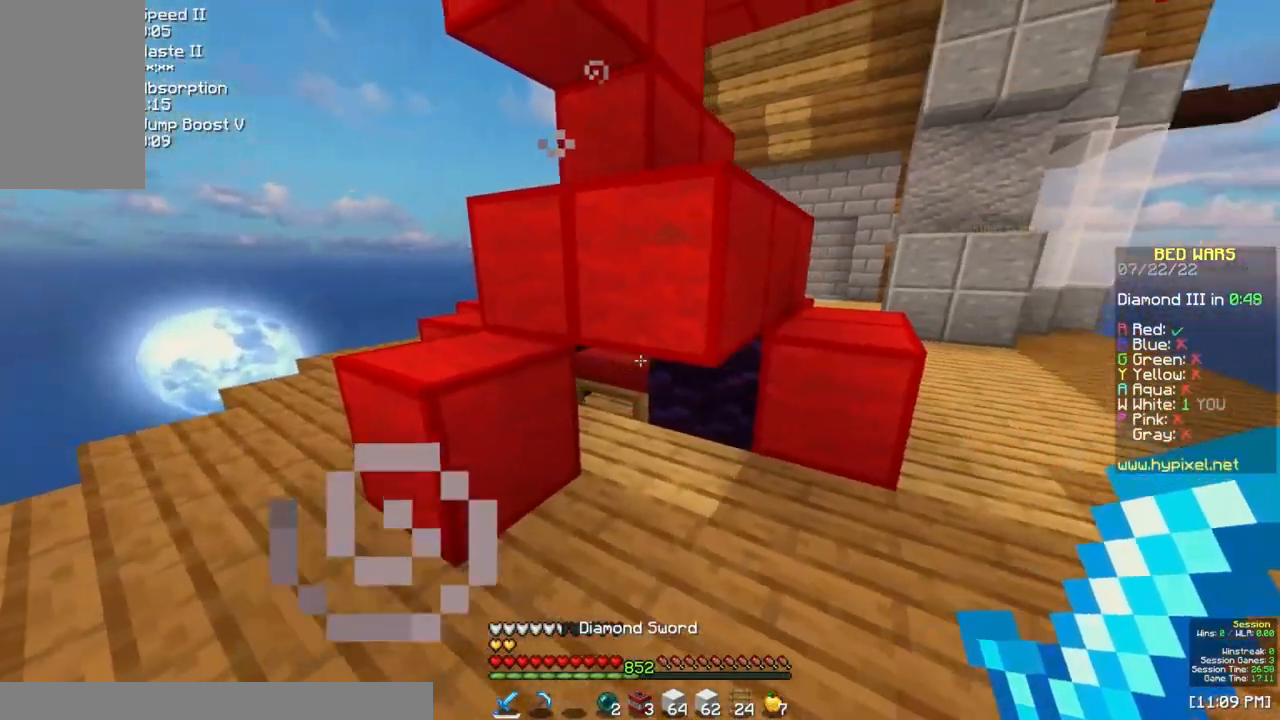
{"keys": [], "mouse": ["left"], "events": [[67, "s", "up"], [133, "mouse_left", "down"], [217, "d", "up"]]}
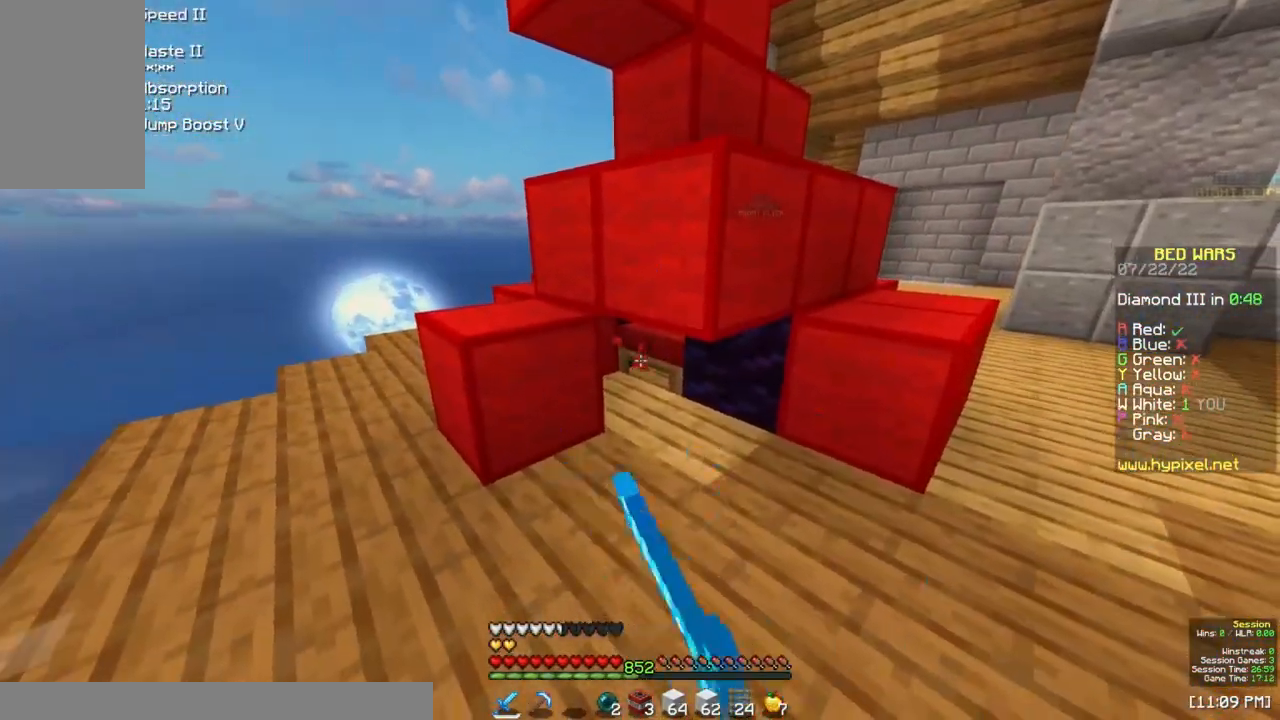
{"keys": [], "mouse": ["left"], "events": []}
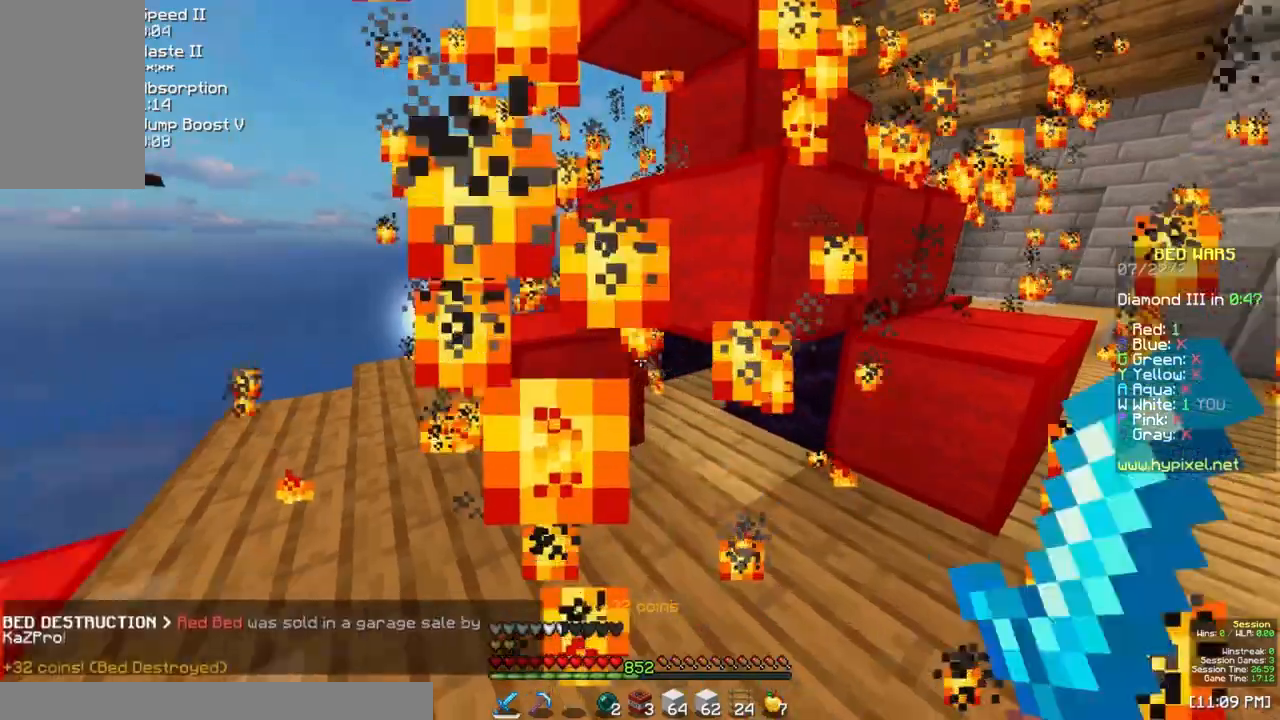
{"keys": ["space", "w"], "mouse": [], "events": [[33, "w", "down"], [83, "mouse_left", "up"], [383, "space", "down"]]}
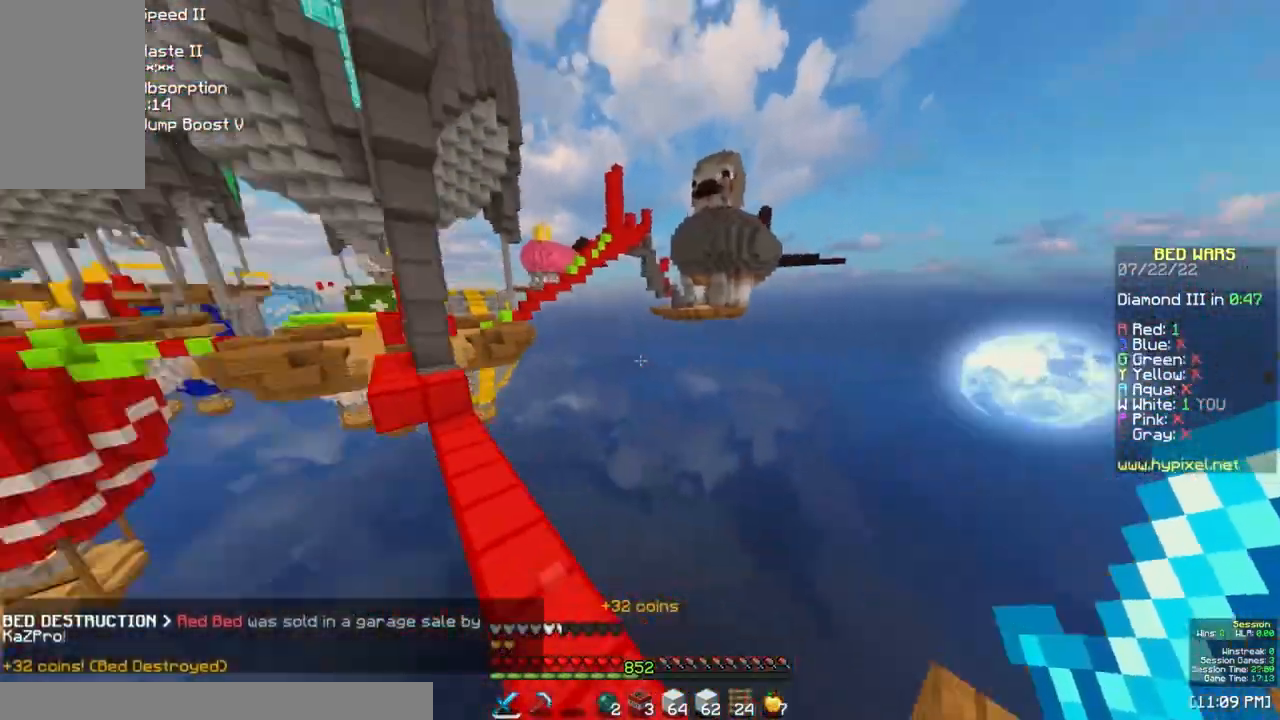
{"keys": ["w"], "mouse": [], "events": [[217, "space", "up"]]}
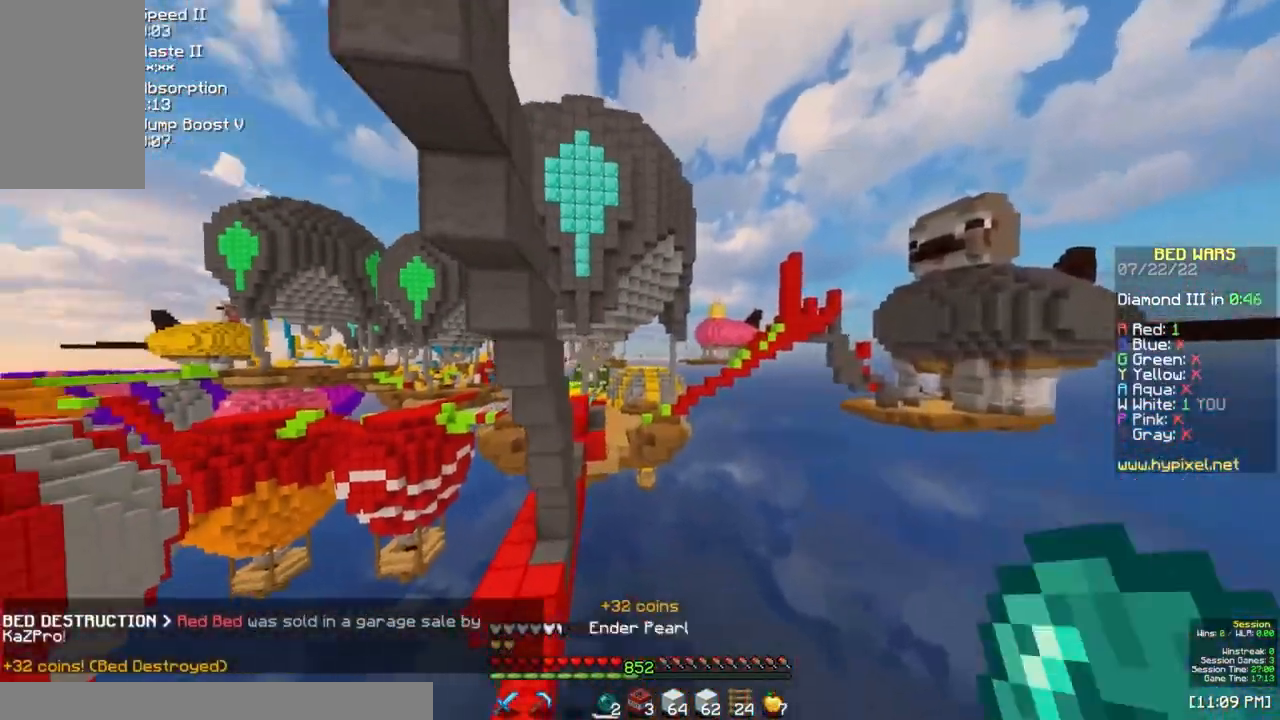
{"keys": [], "mouse": [], "events": [[150, "mouse_right", "down"], [317, "mouse_right", "up"], [383, "w", "up"]]}
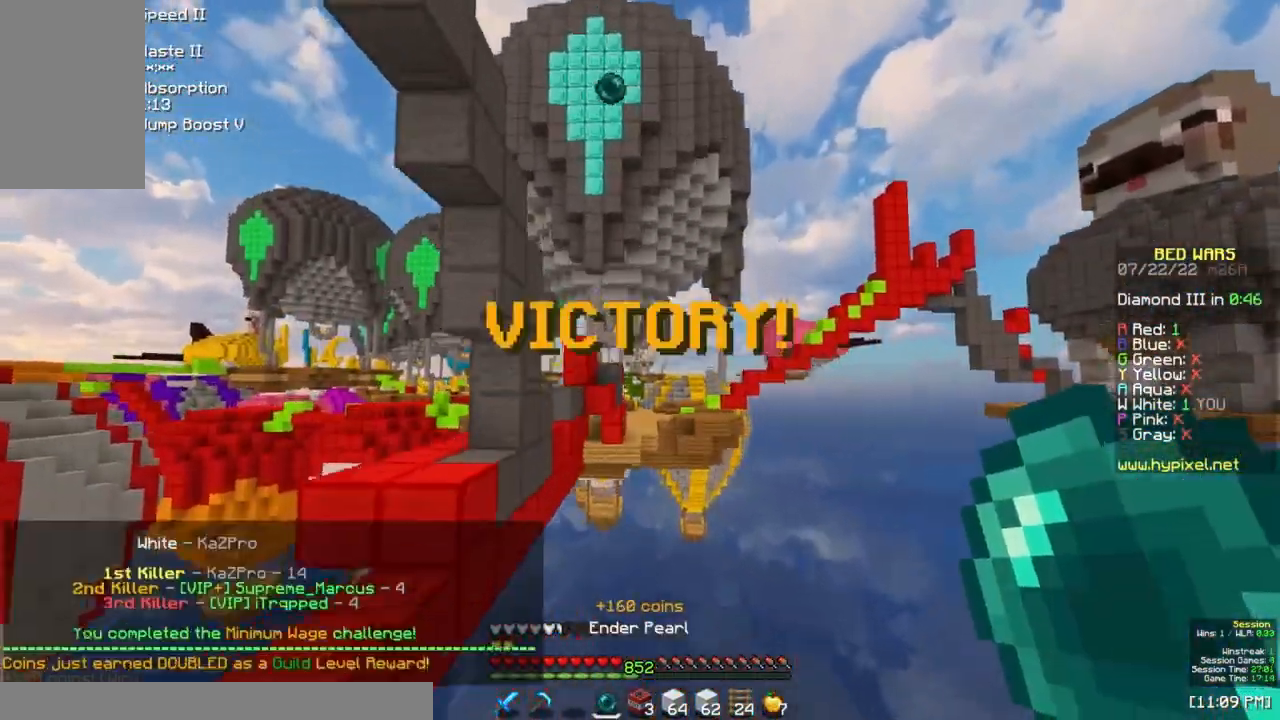
{"keys": [], "mouse": [], "events": []}
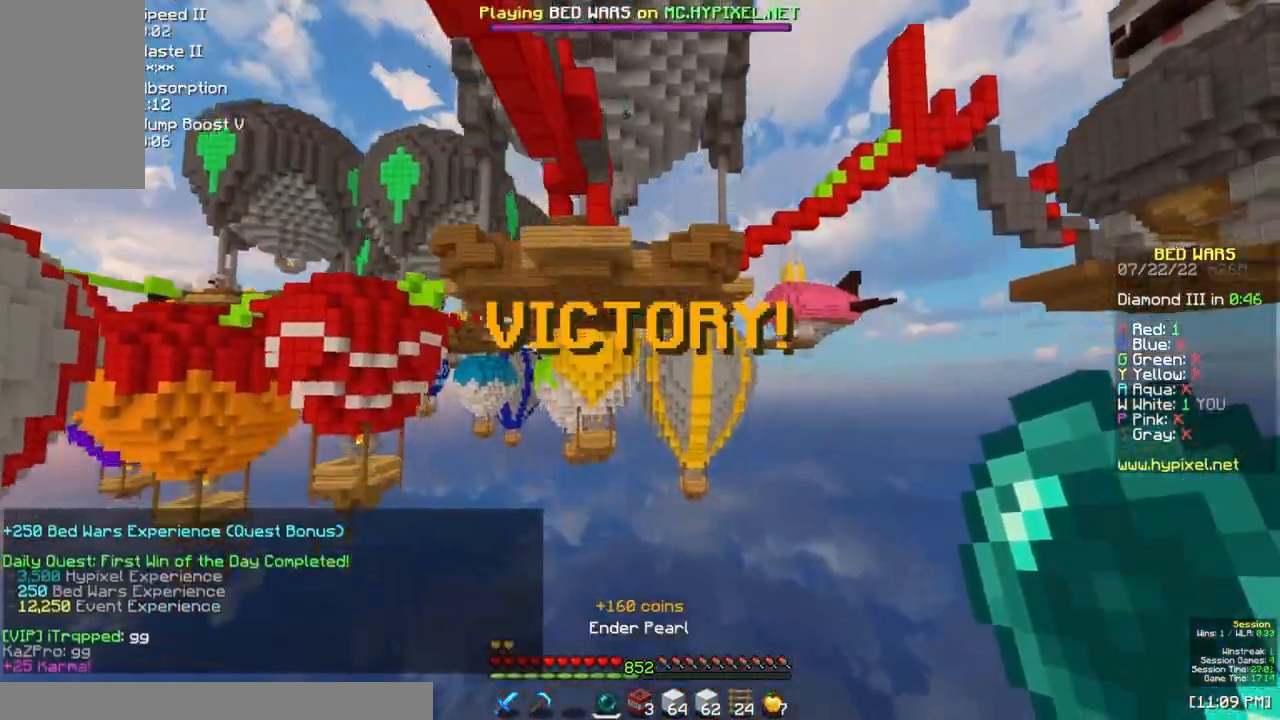
{"keys": [], "mouse": [], "events": []}
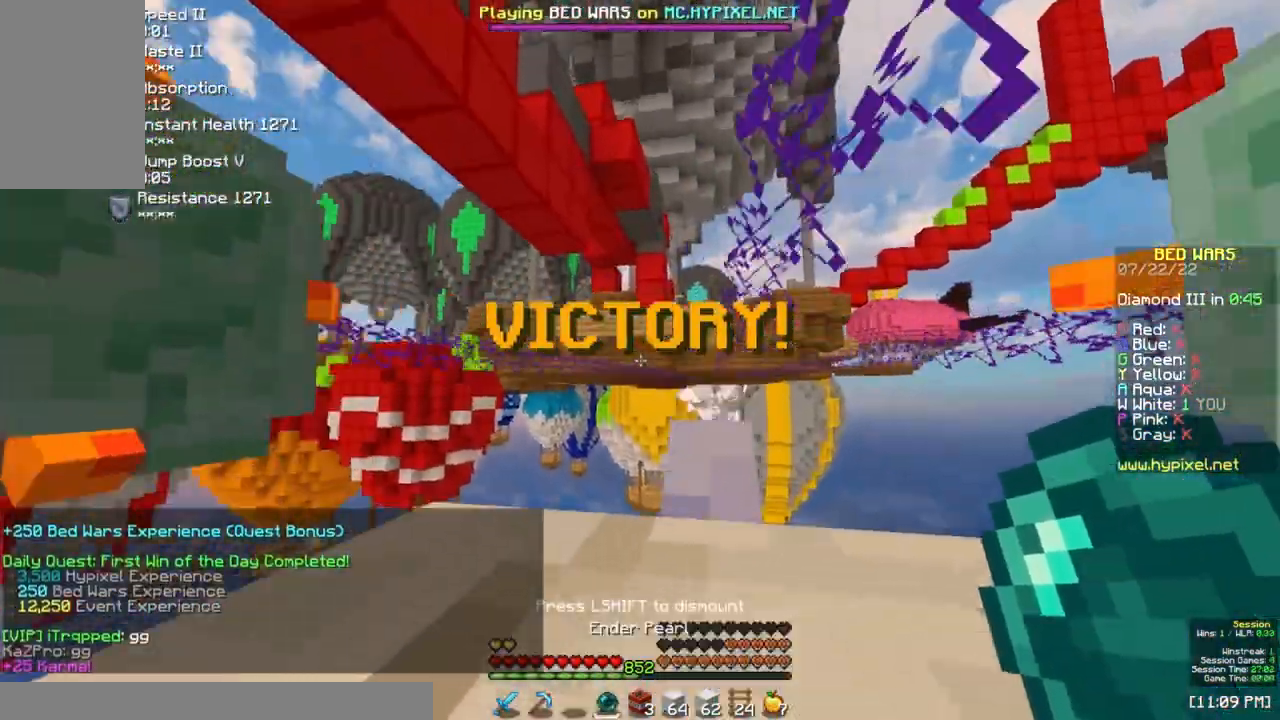
{"keys": [], "mouse": [], "events": []}